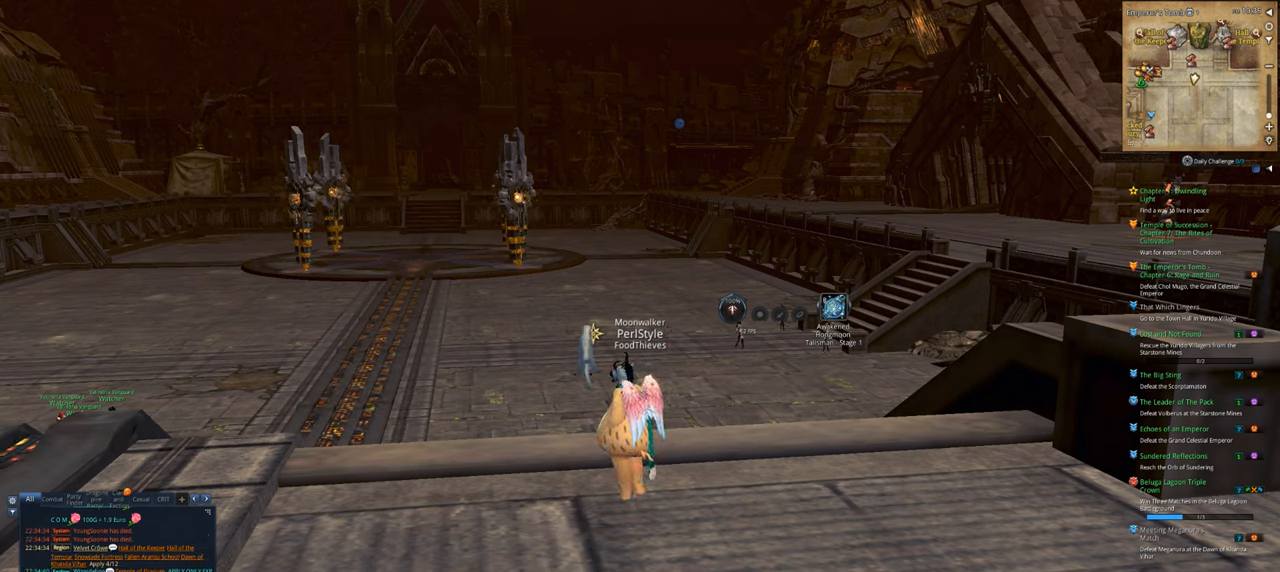
Gameplay with keyboard and mouse; each line is a JSON object with the keys and mouse buttons held at the frame after it. "events" lists presses ("down") and releases ("up") of "1", "2", "3", "4", "5", "a", "alt", "c", "caps_lock", "ctrl", "d", "e", "f", "g", "q", "r", "s", "shift", "space", "t", "tab", "v", "w", "x", "z", "mouse_left", "mouse_wheel" and "mouse_right" between this image and that frame as [ms after this image, input, new state], when the widget could be followed in between. "mouse_left", "mouse_wheel", "mouse_right" = the "left", "wheel", "right" buttons of the "mouse" list. No other keys are recorded. "wheel" means that the mouse wheel is clicked or scrolled. Not read: mouse_move.
{"keys": [], "mouse": [], "events": []}
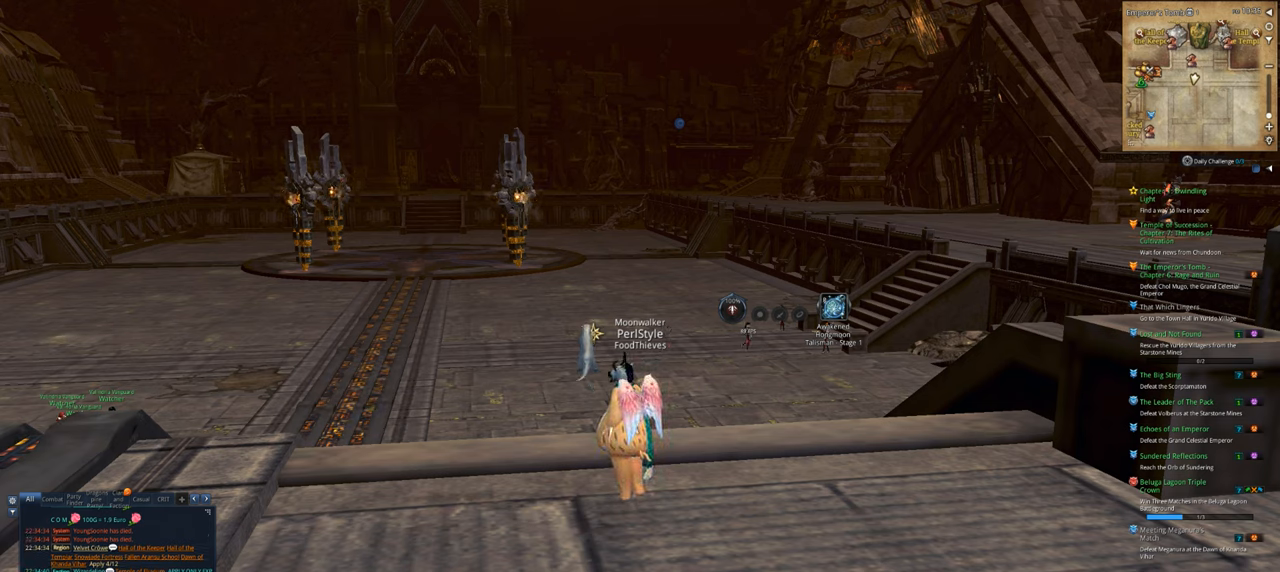
{"keys": [], "mouse": [], "events": []}
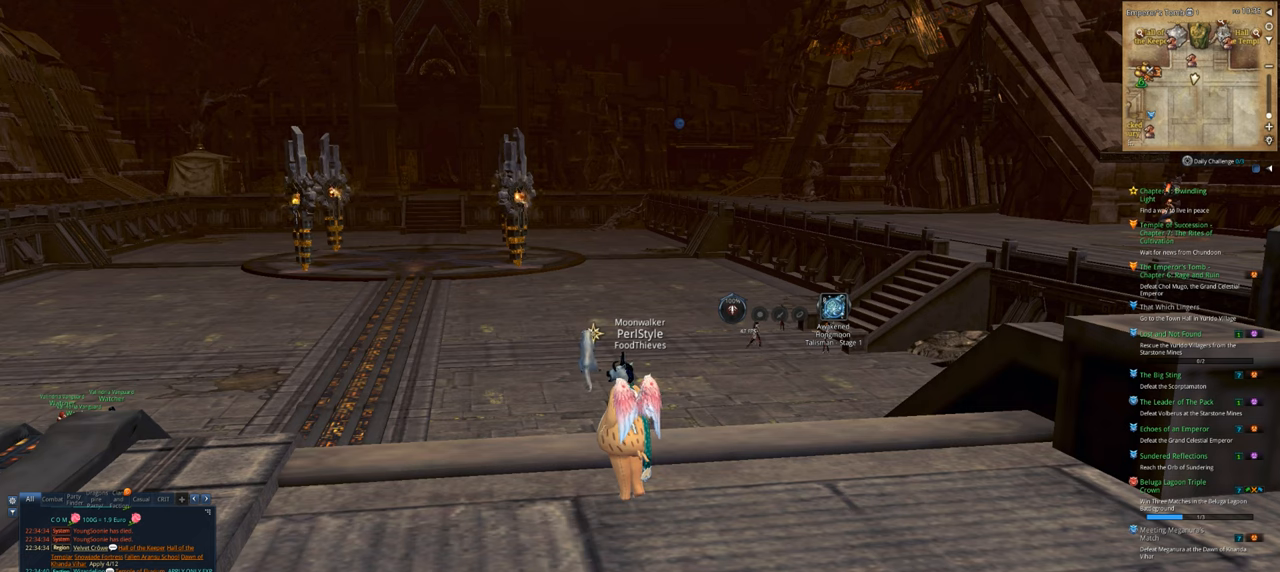
{"keys": [], "mouse": [], "events": []}
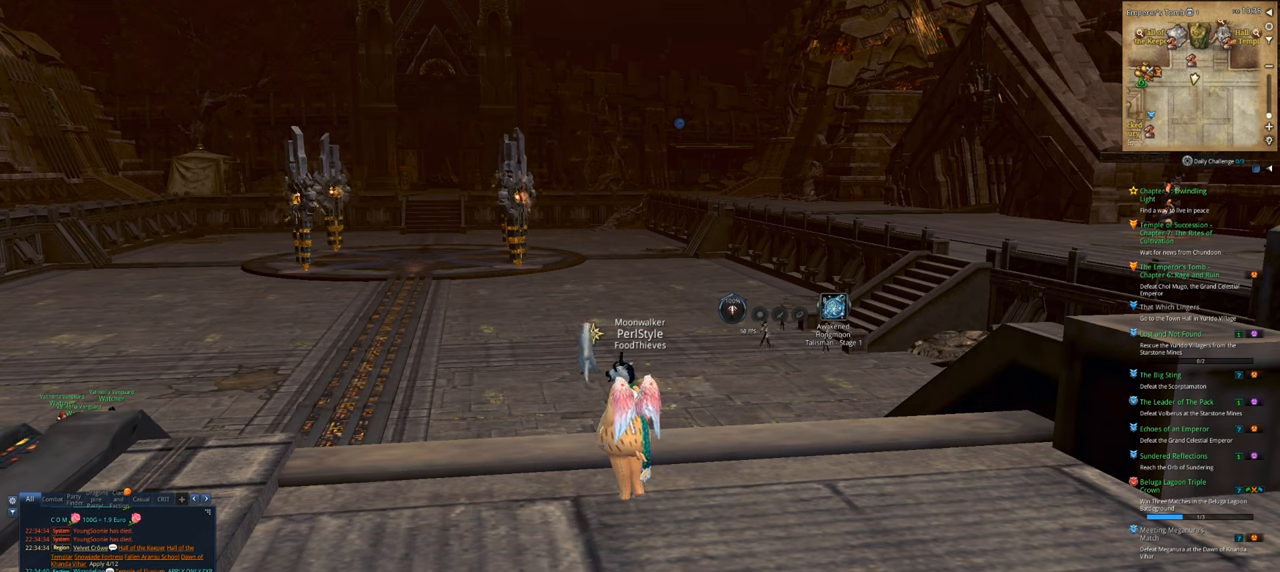
{"keys": [], "mouse": [], "events": []}
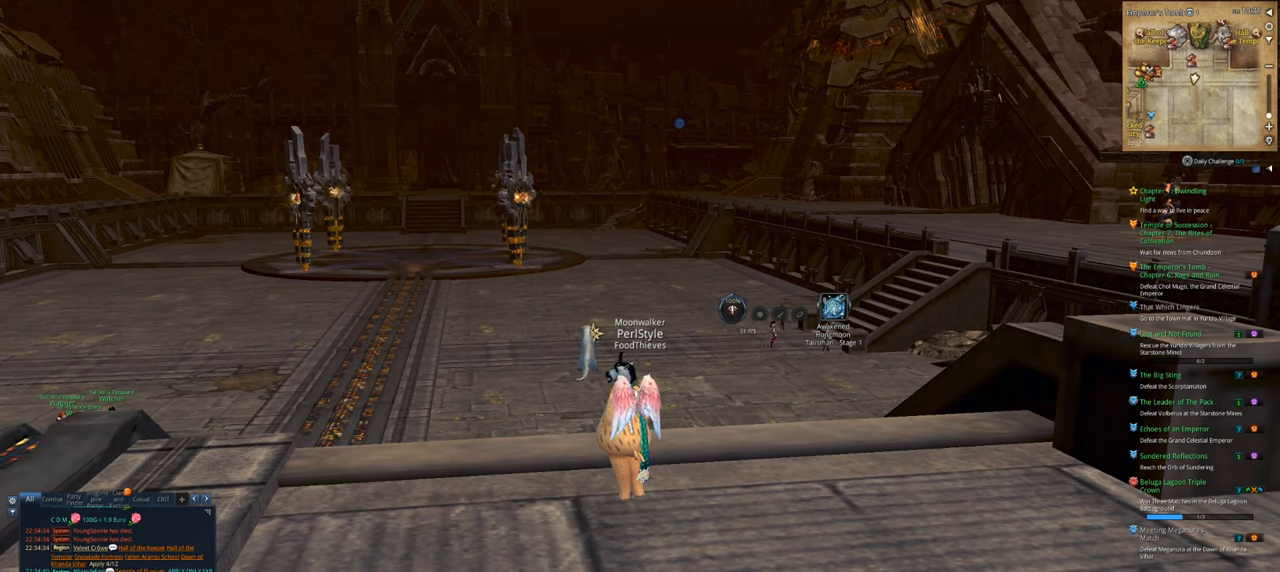
{"keys": [], "mouse": [], "events": []}
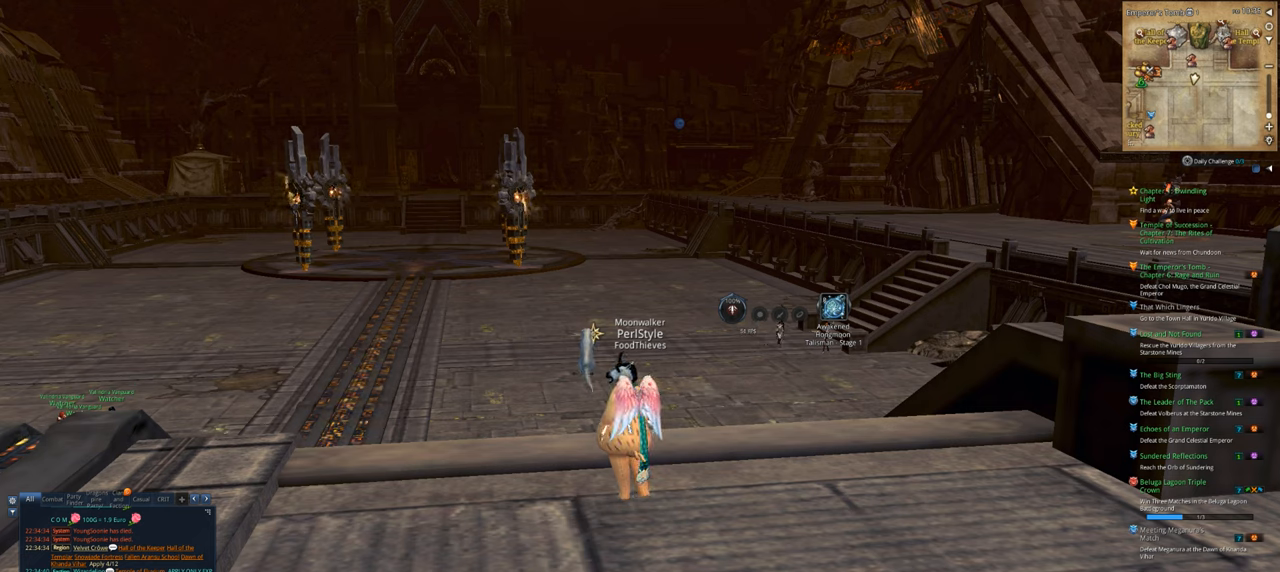
{"keys": ["ctrl"], "mouse": [], "events": [[67, "mouse_left", "down"], [167, "mouse_left", "up"], [500, "ctrl", "down"]]}
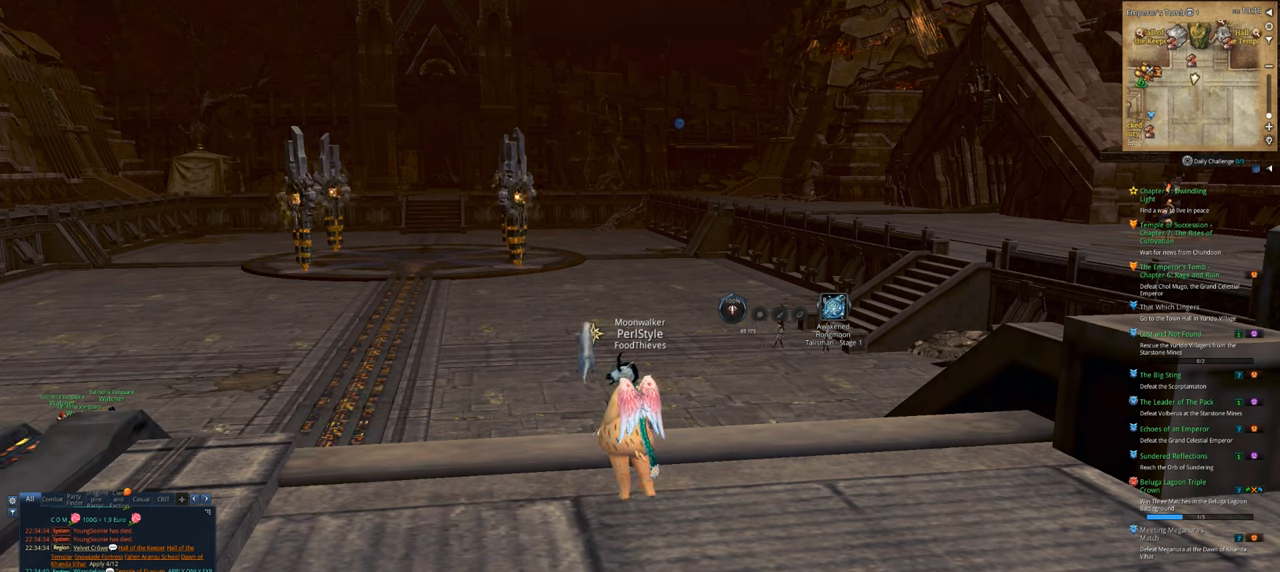
{"keys": ["c", "ctrl"], "mouse": [], "events": [[500, "c", "down"]]}
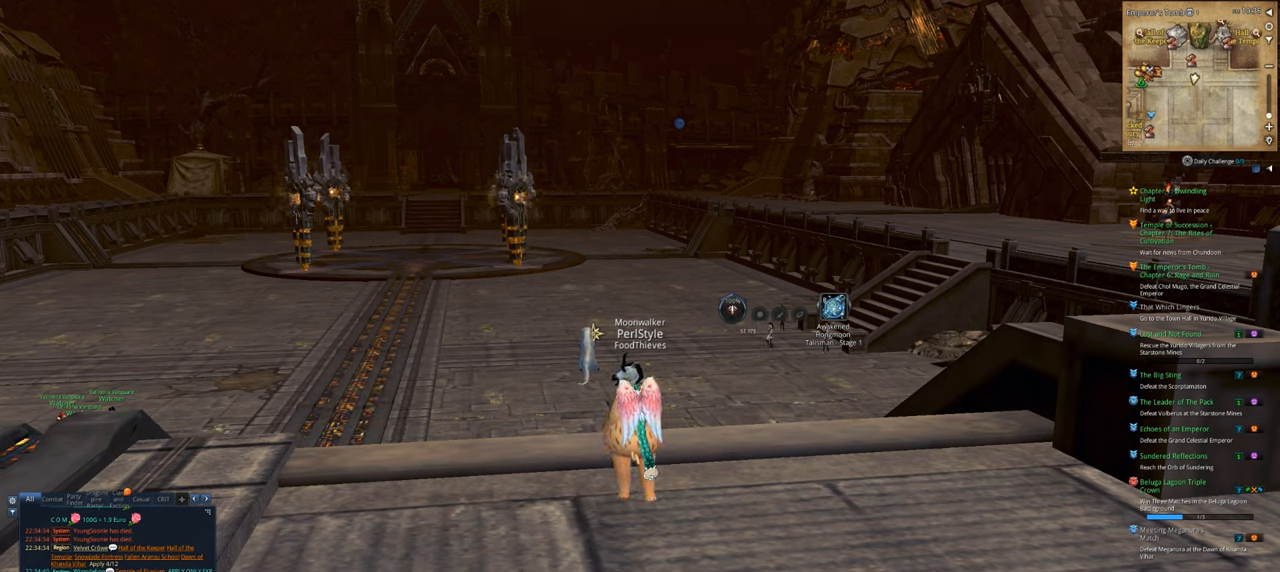
{"keys": [], "mouse": [], "events": [[134, "c", "up"], [200, "ctrl", "up"]]}
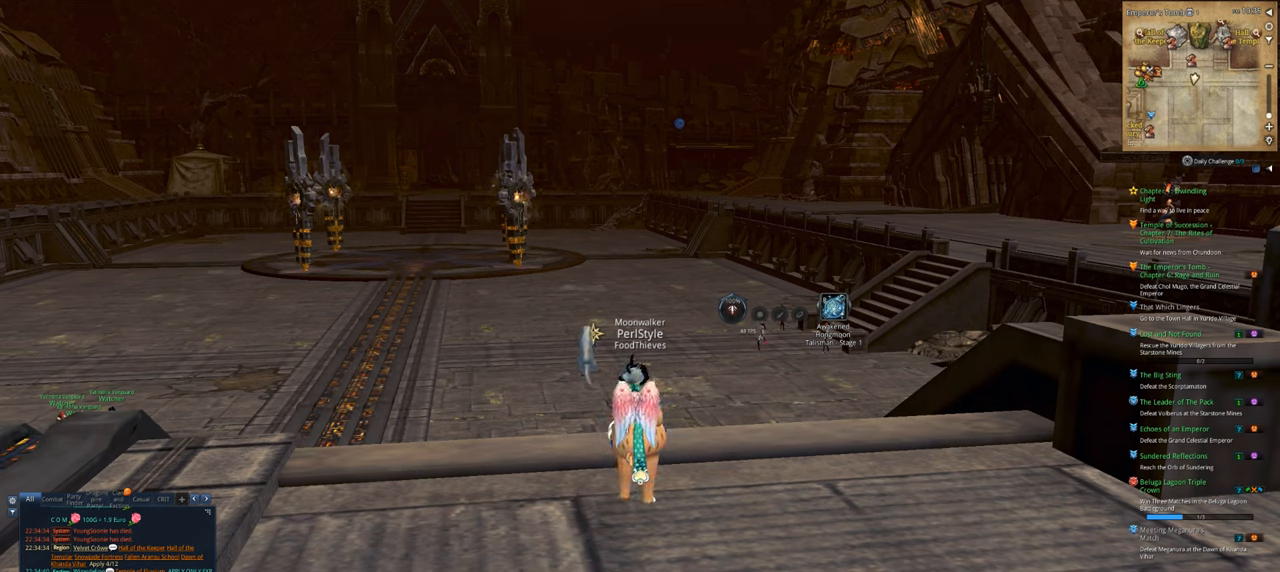
{"keys": [], "mouse": [], "events": [[167, "alt", "down"], [200, "tab", "down"], [234, "alt", "up"], [300, "tab", "up"]]}
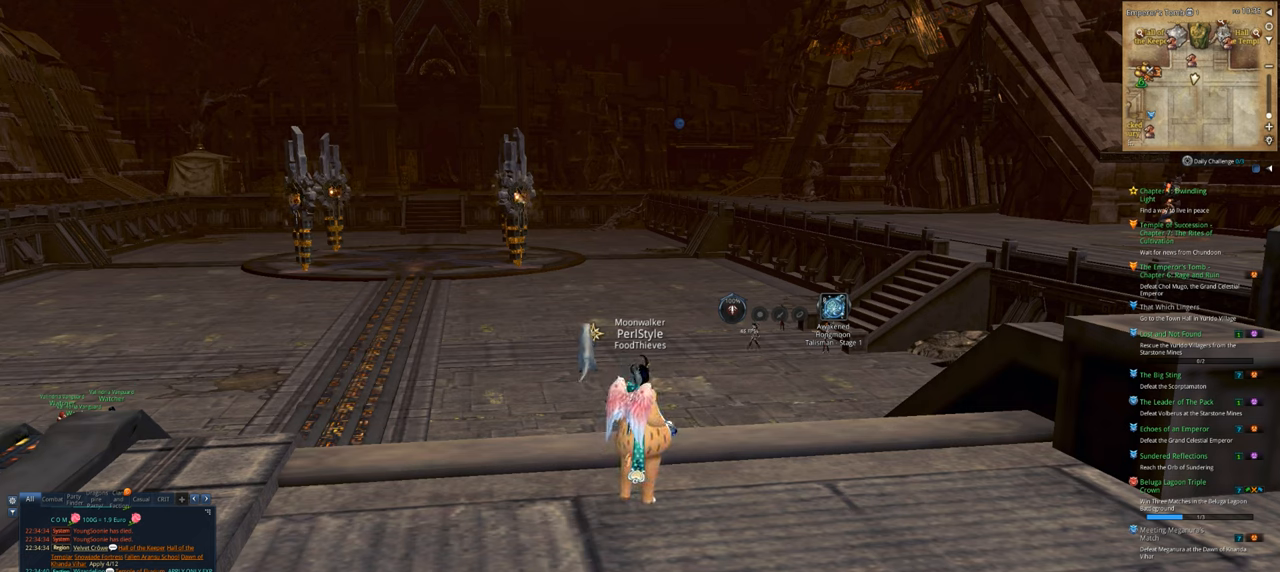
{"keys": [], "mouse": [], "events": []}
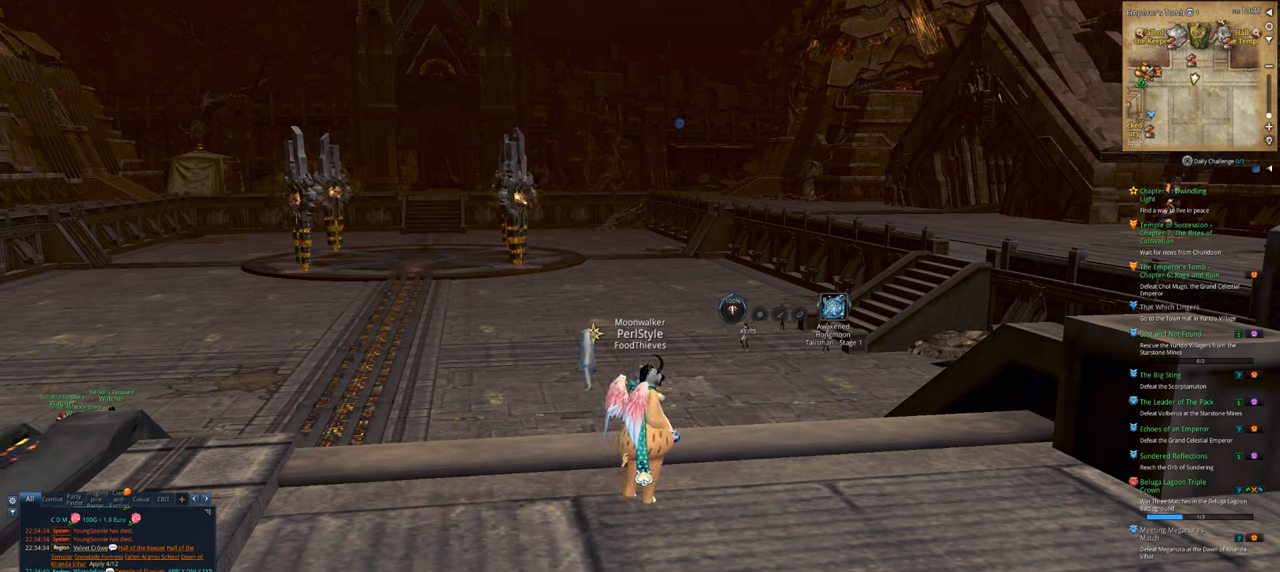
{"keys": [], "mouse": [], "events": []}
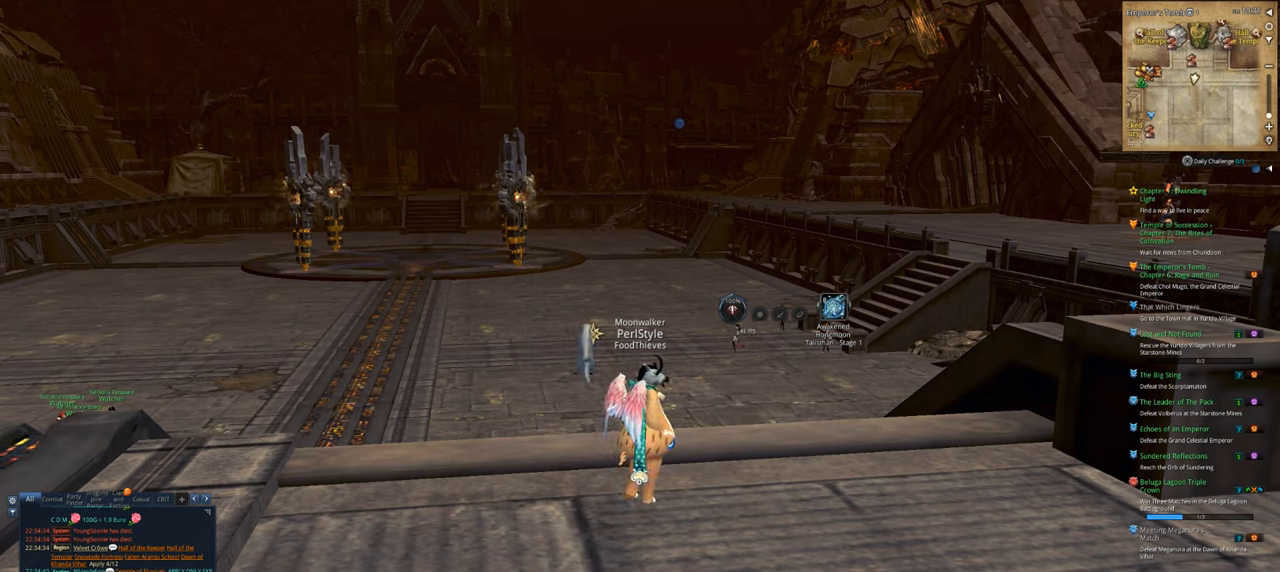
{"keys": [], "mouse": [], "events": []}
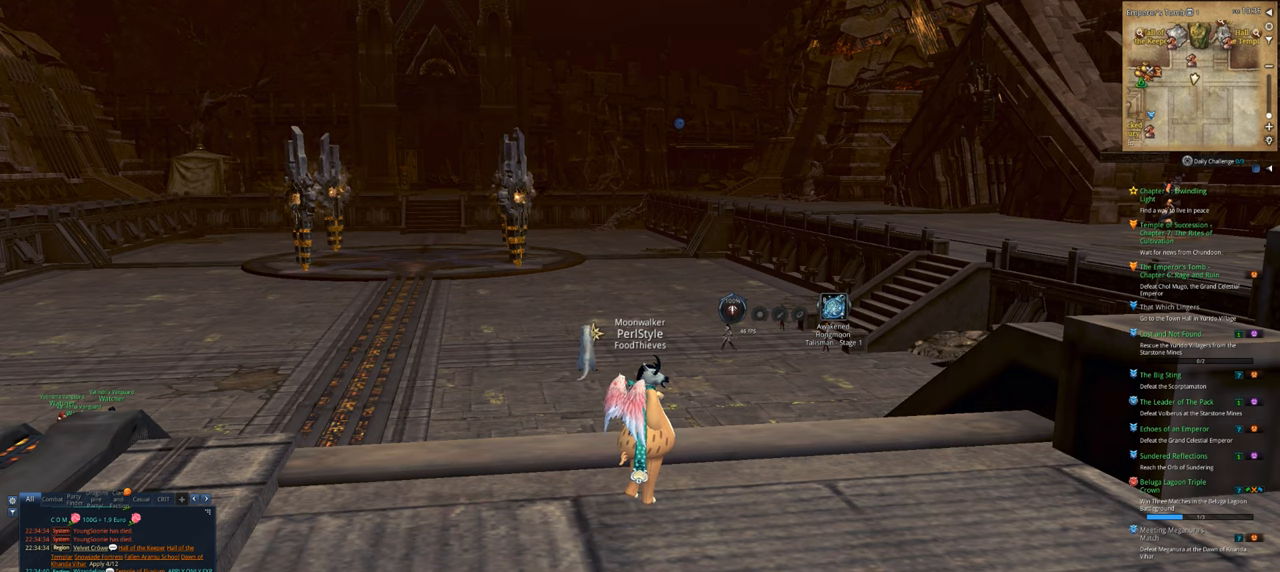
{"keys": ["ctrl", "v"], "mouse": [], "events": [[167, "mouse_left", "down"], [267, "ctrl", "down"], [267, "mouse_left", "up"], [467, "v", "down"]]}
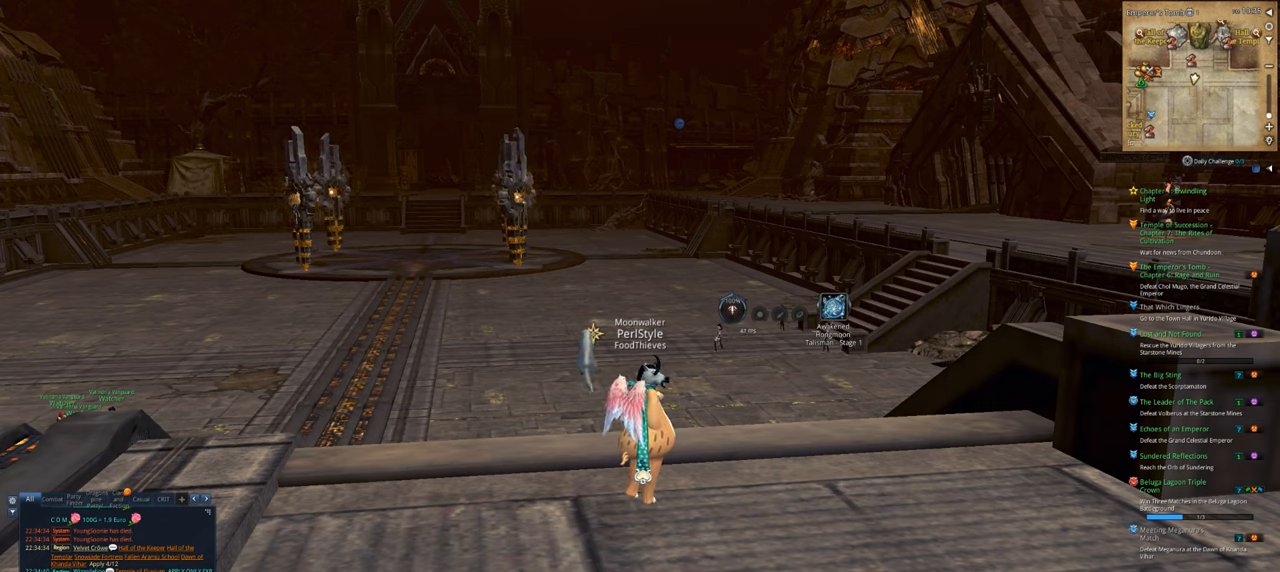
{"keys": [], "mouse": [], "events": [[34, "ctrl", "up"], [34, "v", "up"]]}
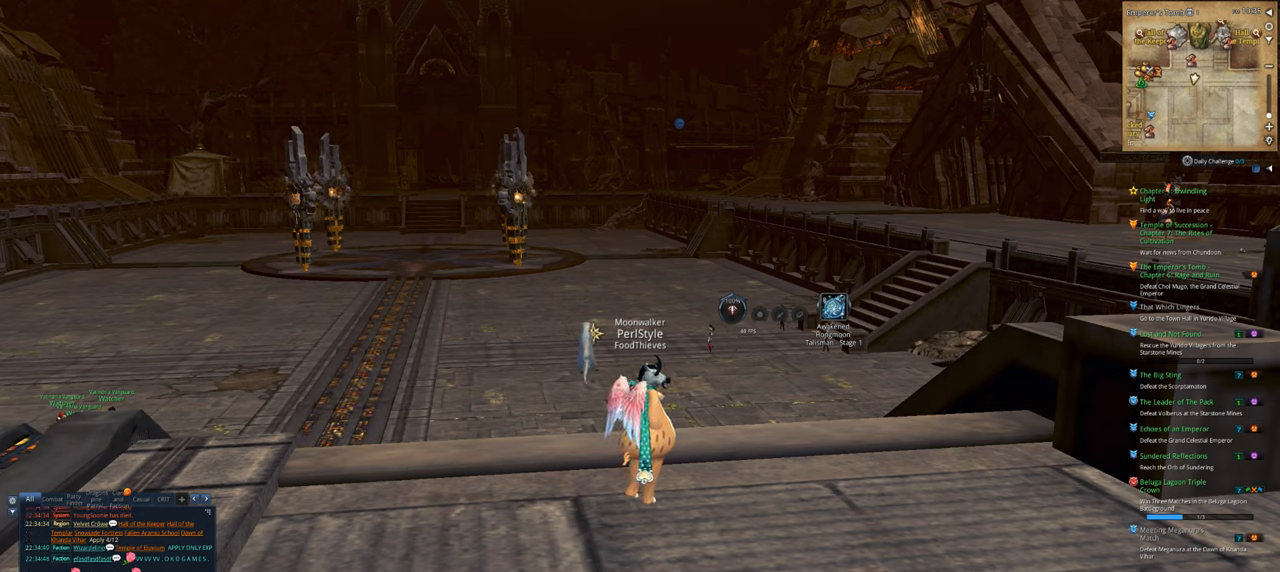
{"keys": [], "mouse": [], "events": []}
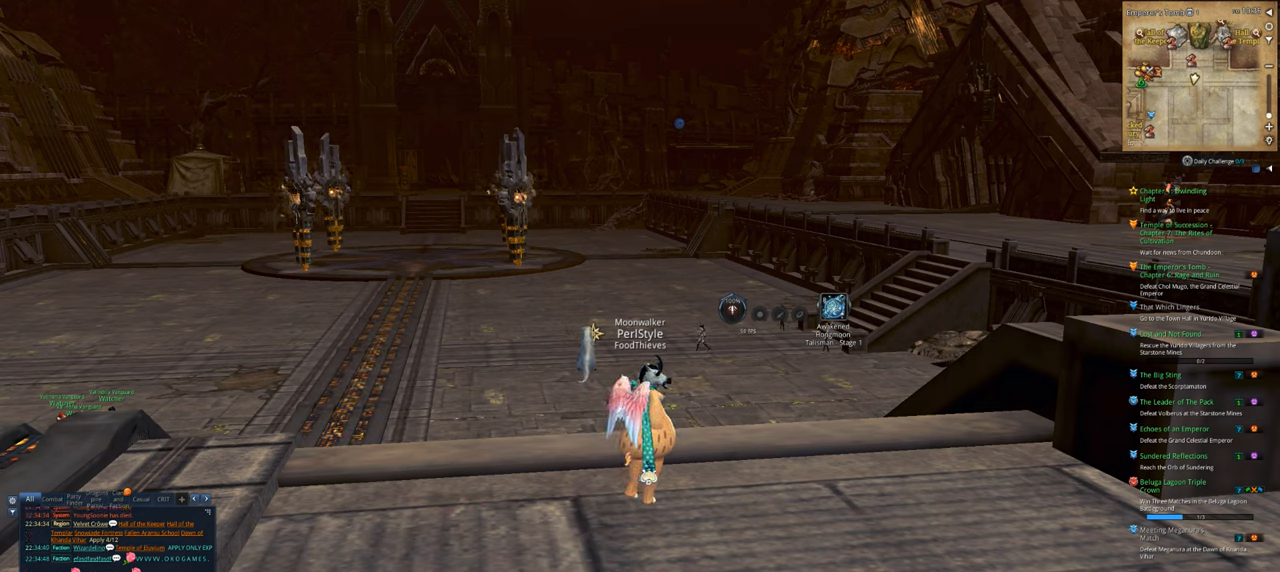
{"keys": [], "mouse": [], "events": []}
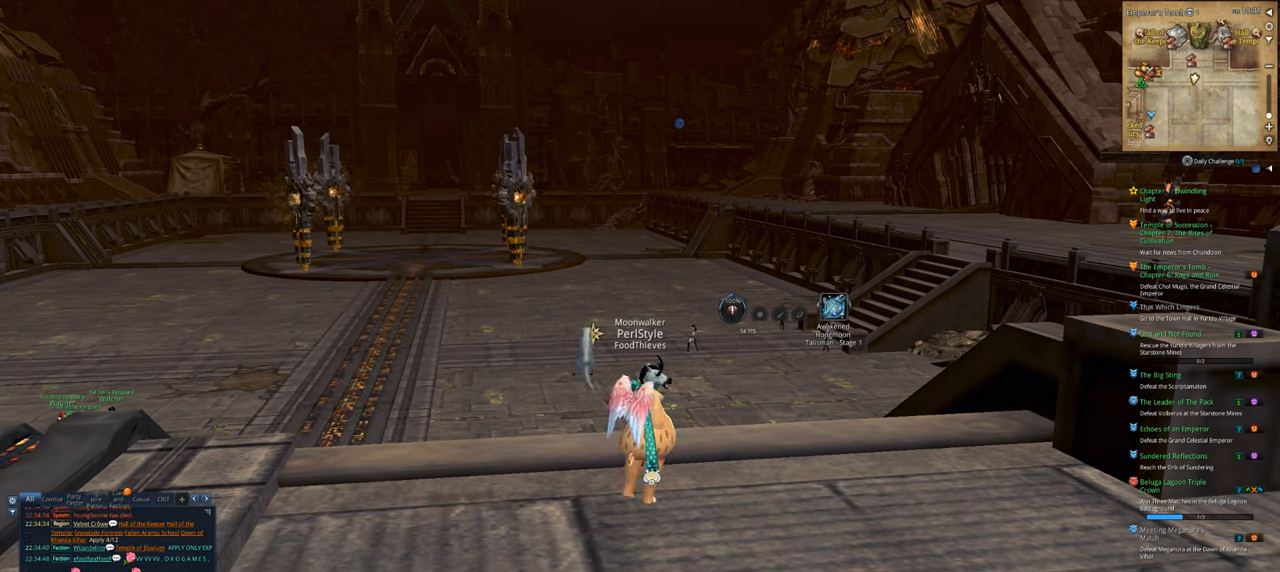
{"keys": [], "mouse": [], "events": []}
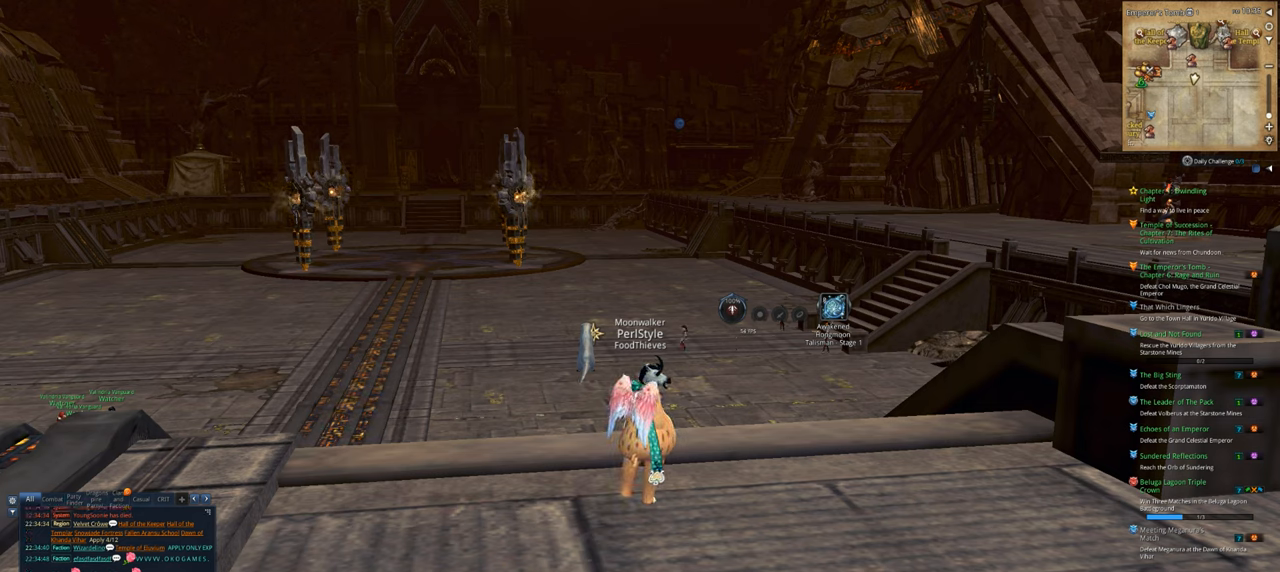
{"keys": [], "mouse": [], "events": []}
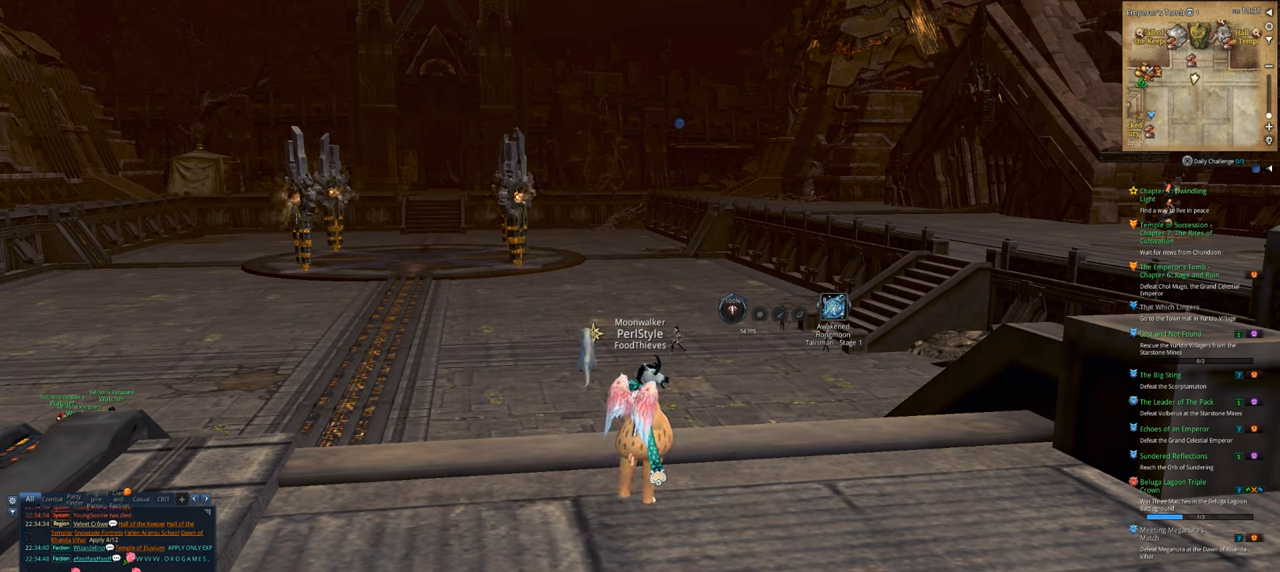
{"keys": [], "mouse": [], "events": []}
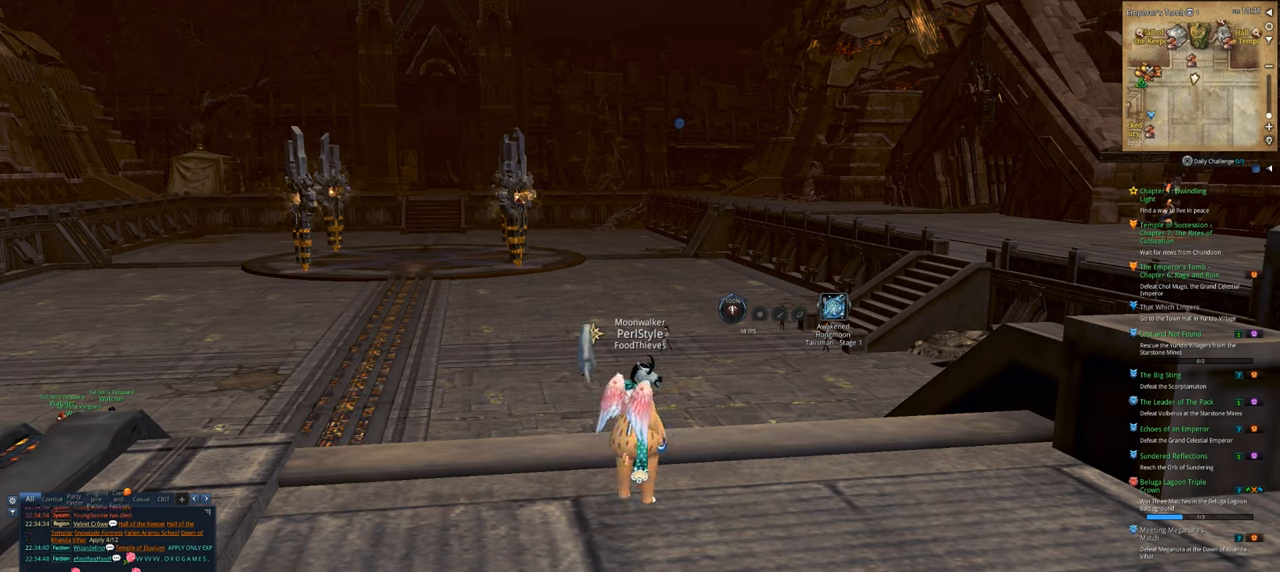
{"keys": [], "mouse": [], "events": []}
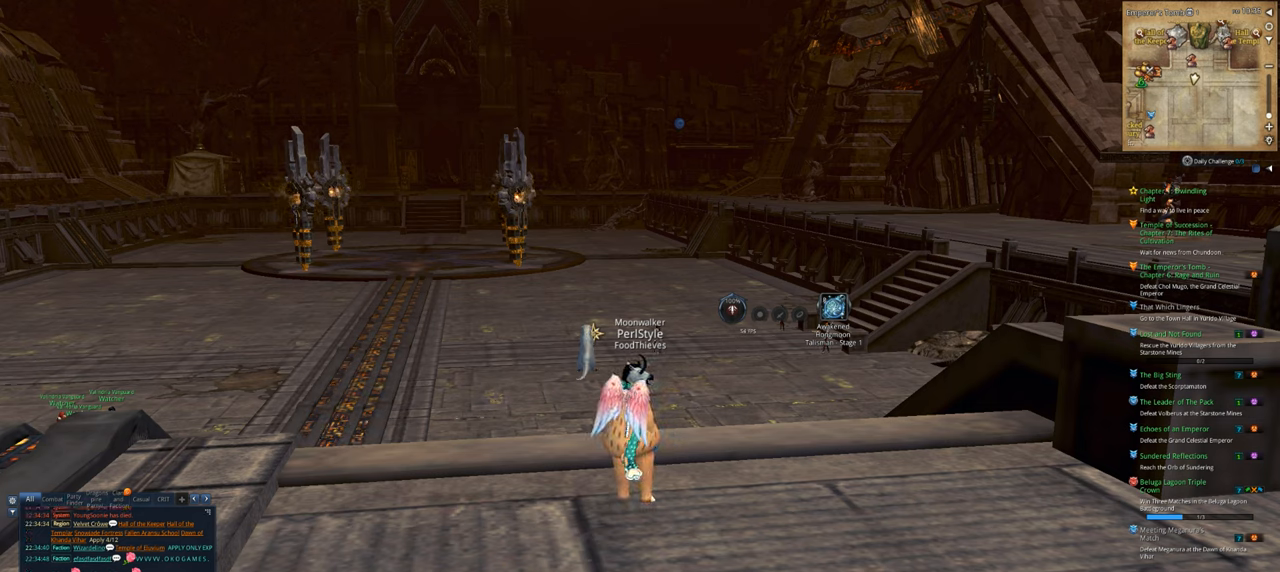
{"keys": [], "mouse": [], "events": []}
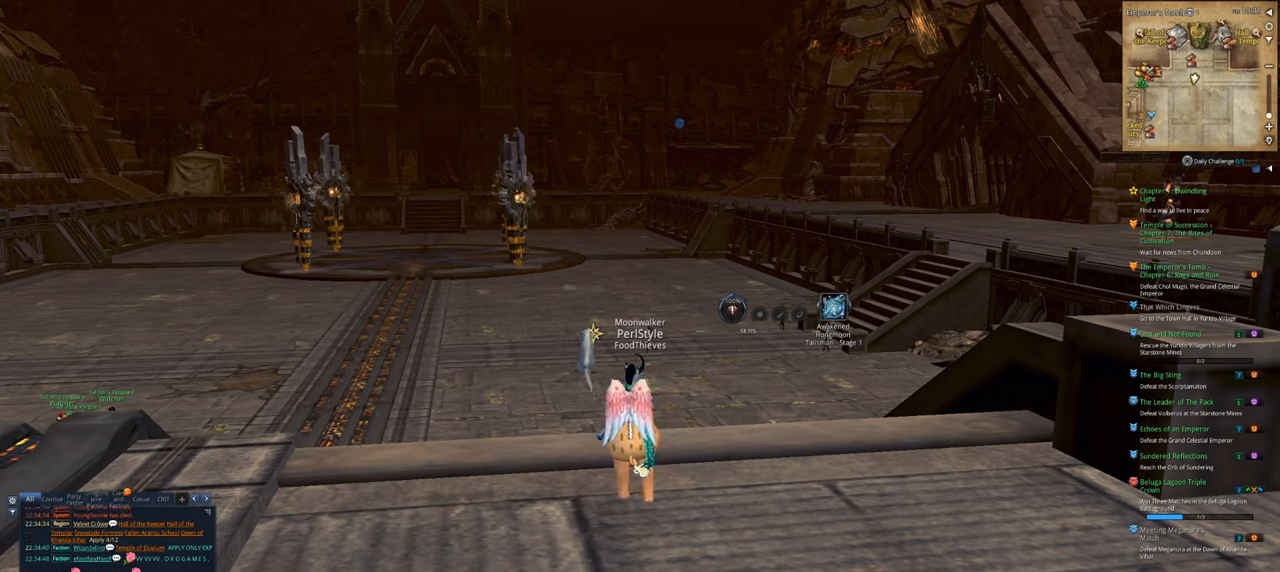
{"keys": [], "mouse": [], "events": []}
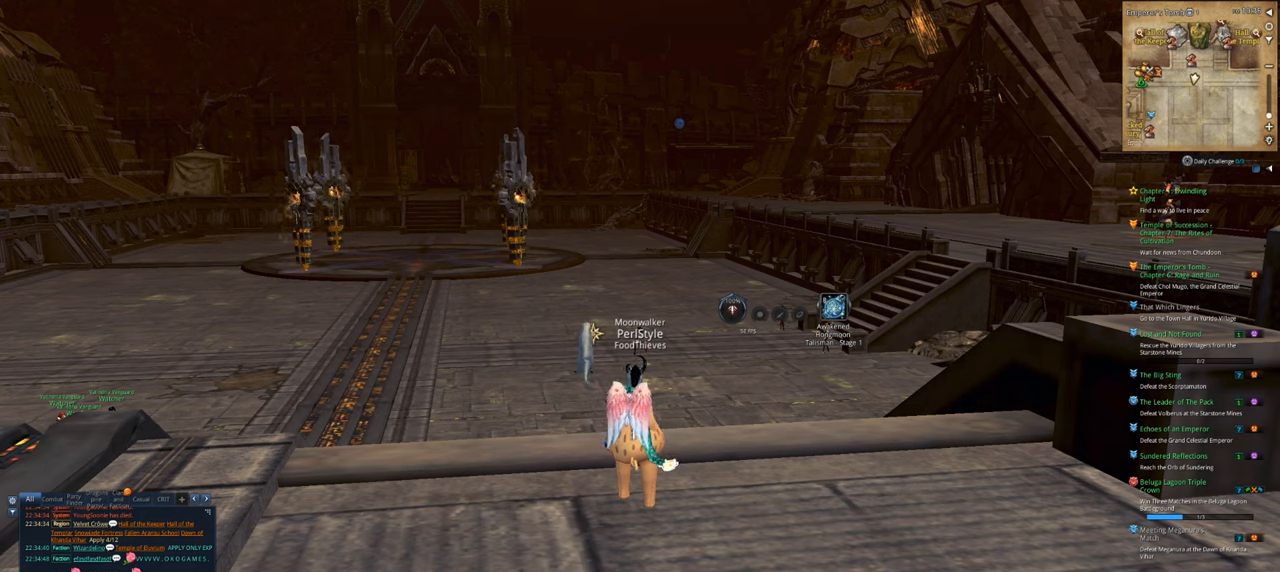
{"keys": [], "mouse": [], "events": [[434, "mouse_left", "down"], [500, "mouse_left", "up"]]}
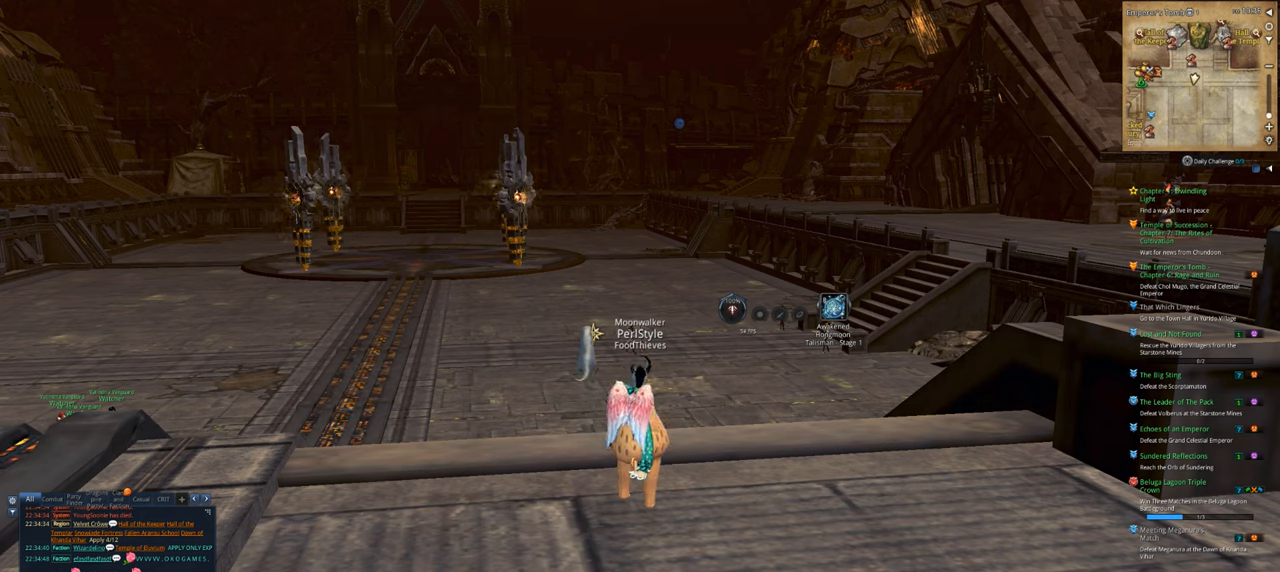
{"keys": [], "mouse": [], "events": []}
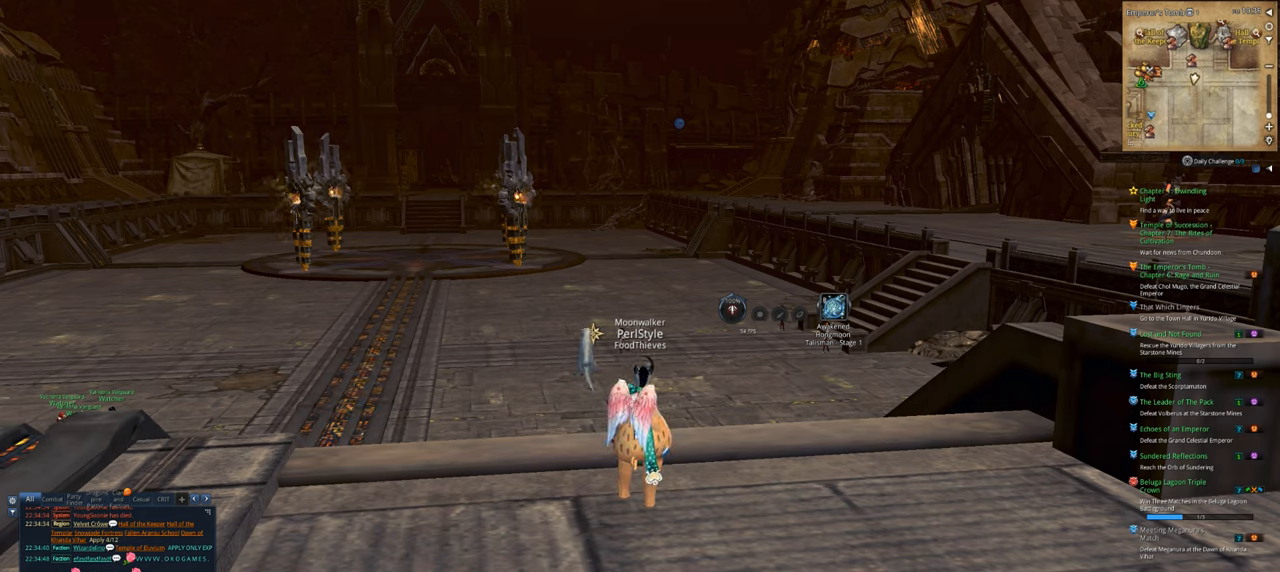
{"keys": [], "mouse": [], "events": []}
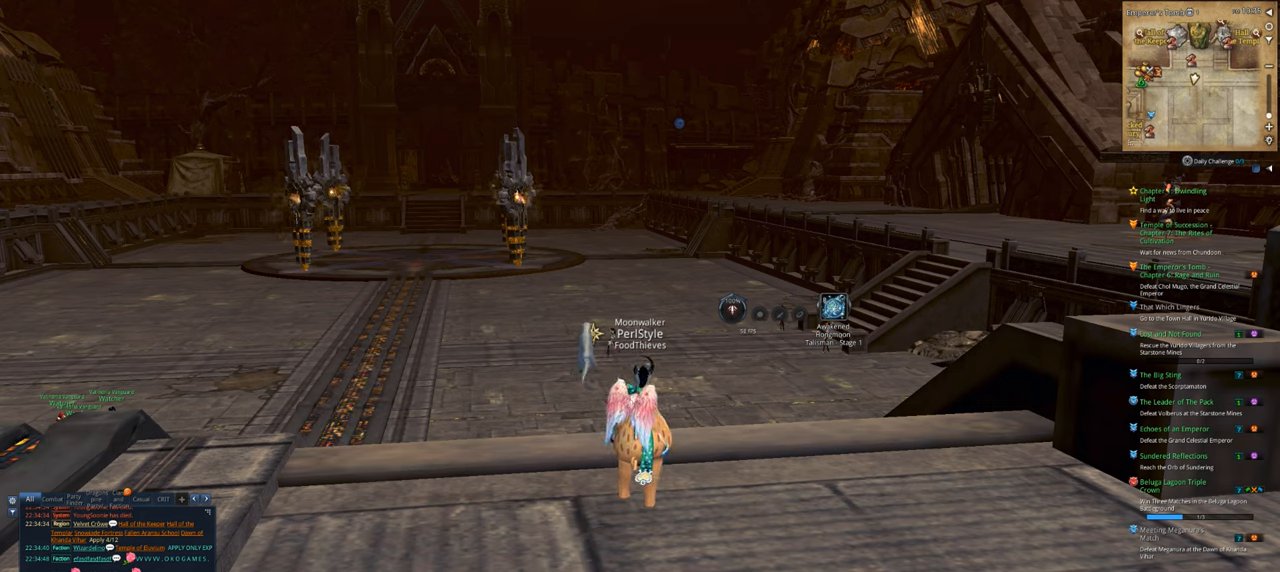
{"keys": [], "mouse": [], "events": []}
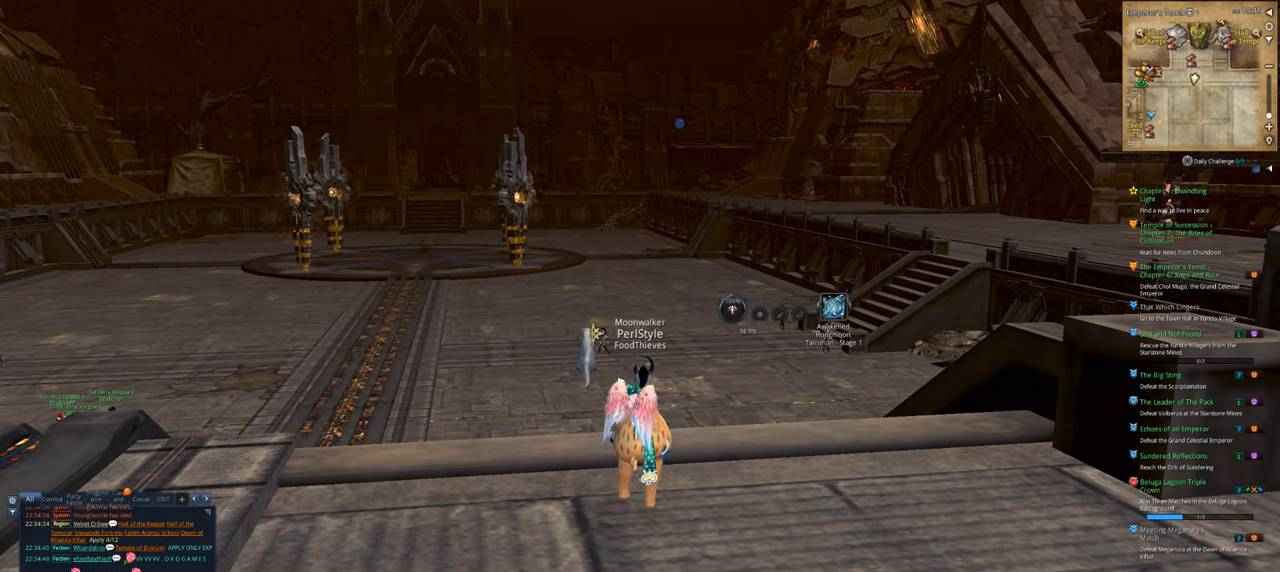
{"keys": [], "mouse": ["left"], "events": [[500, "mouse_left", "down"]]}
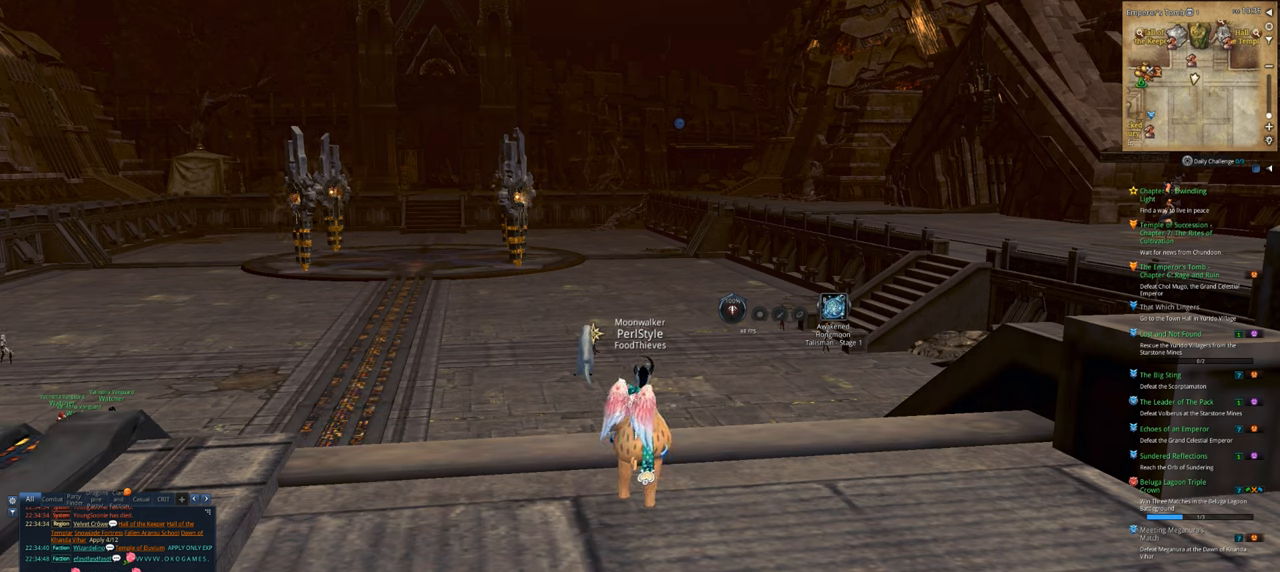
{"keys": [], "mouse": [], "events": [[134, "mouse_left", "up"]]}
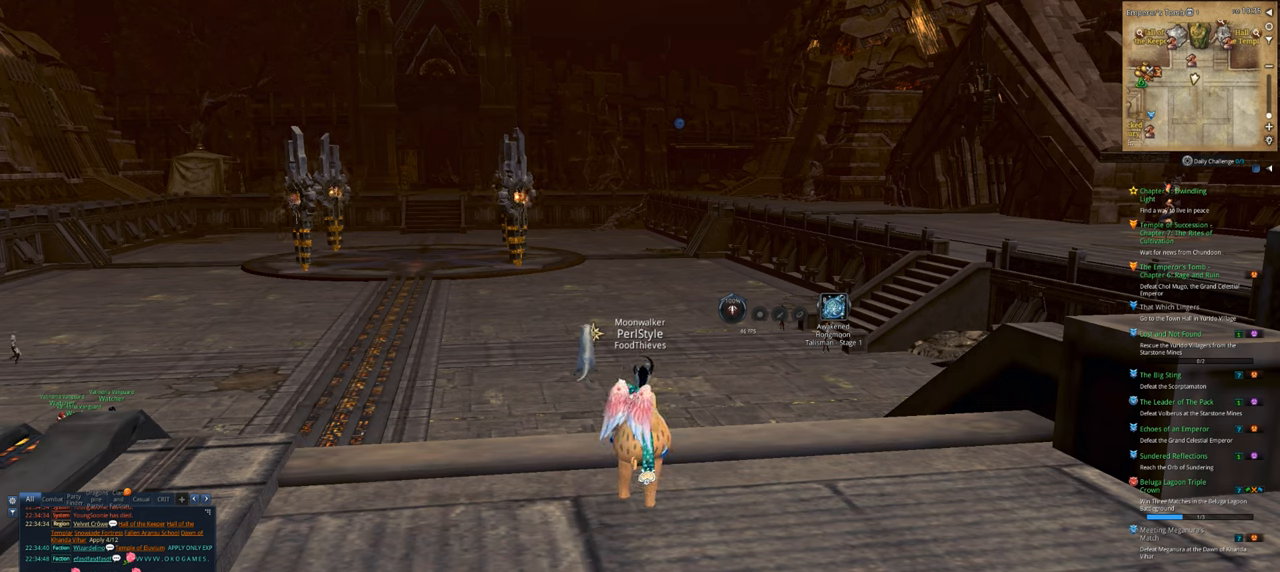
{"keys": [], "mouse": [], "events": []}